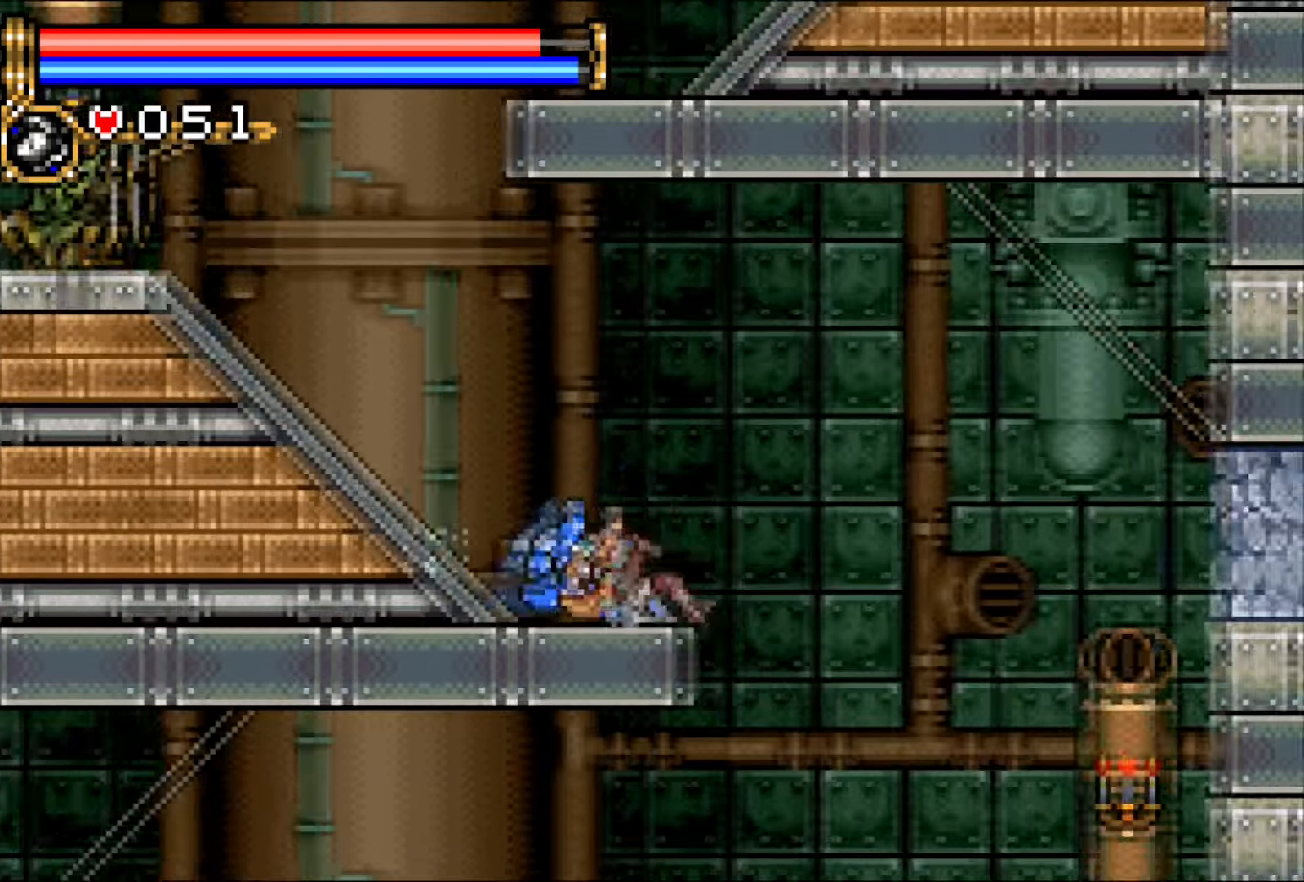
Gameplay with a controller (PlayStation layout); each line is a JSON object with the inputs held at the frame after it. "events" lists button and stick changes between this image and that frame as [ms after this image, input, new state], when the widget could be followed in between. Not read: L1 L3 R2 R3 left_stick right_stick.
{"buttons": ["DPAD_LEFT"], "events": [[117, "DPAD_LEFT", "down"], [133, "DPAD_DOWN", "up"]]}
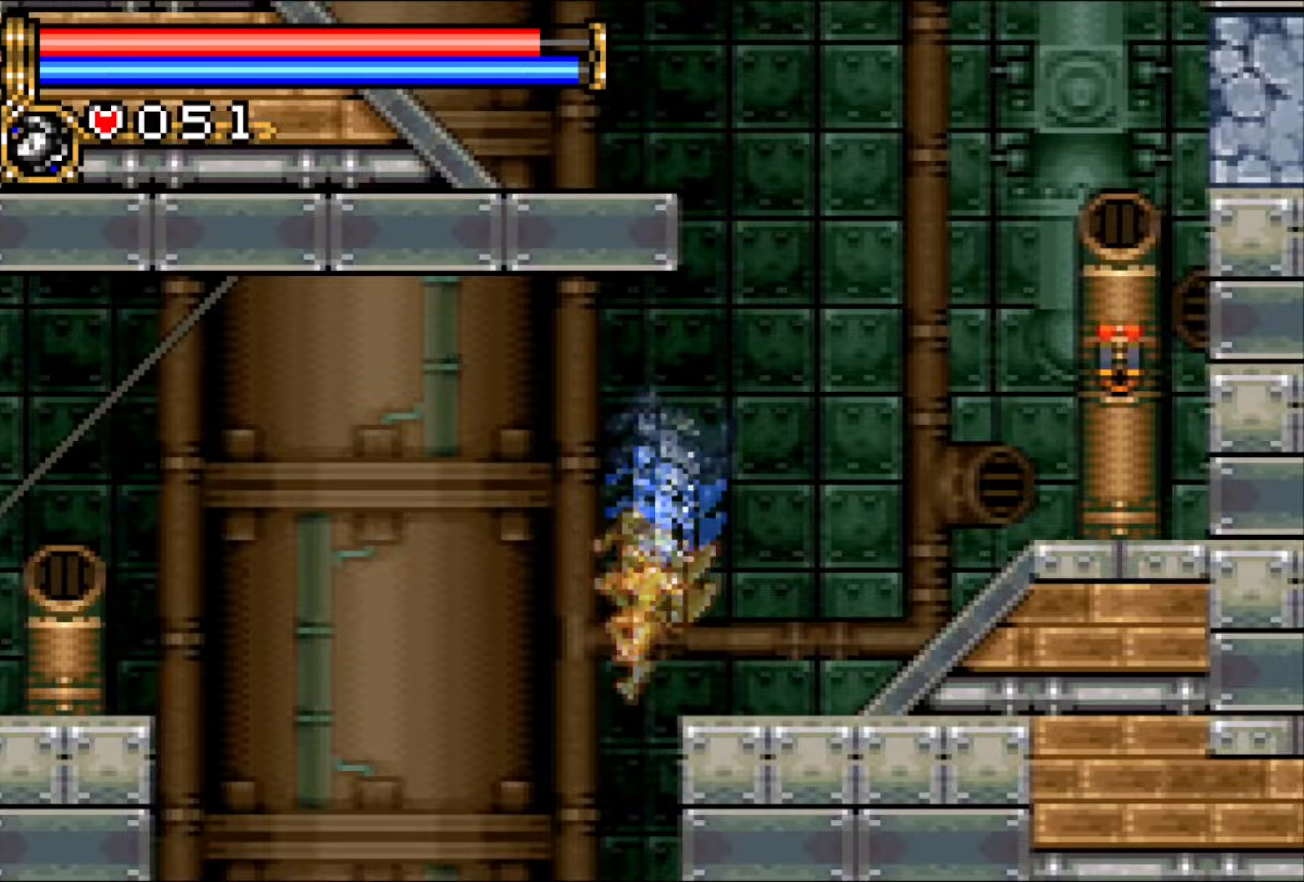
{"buttons": [], "events": [[183, "DPAD_LEFT", "up"]]}
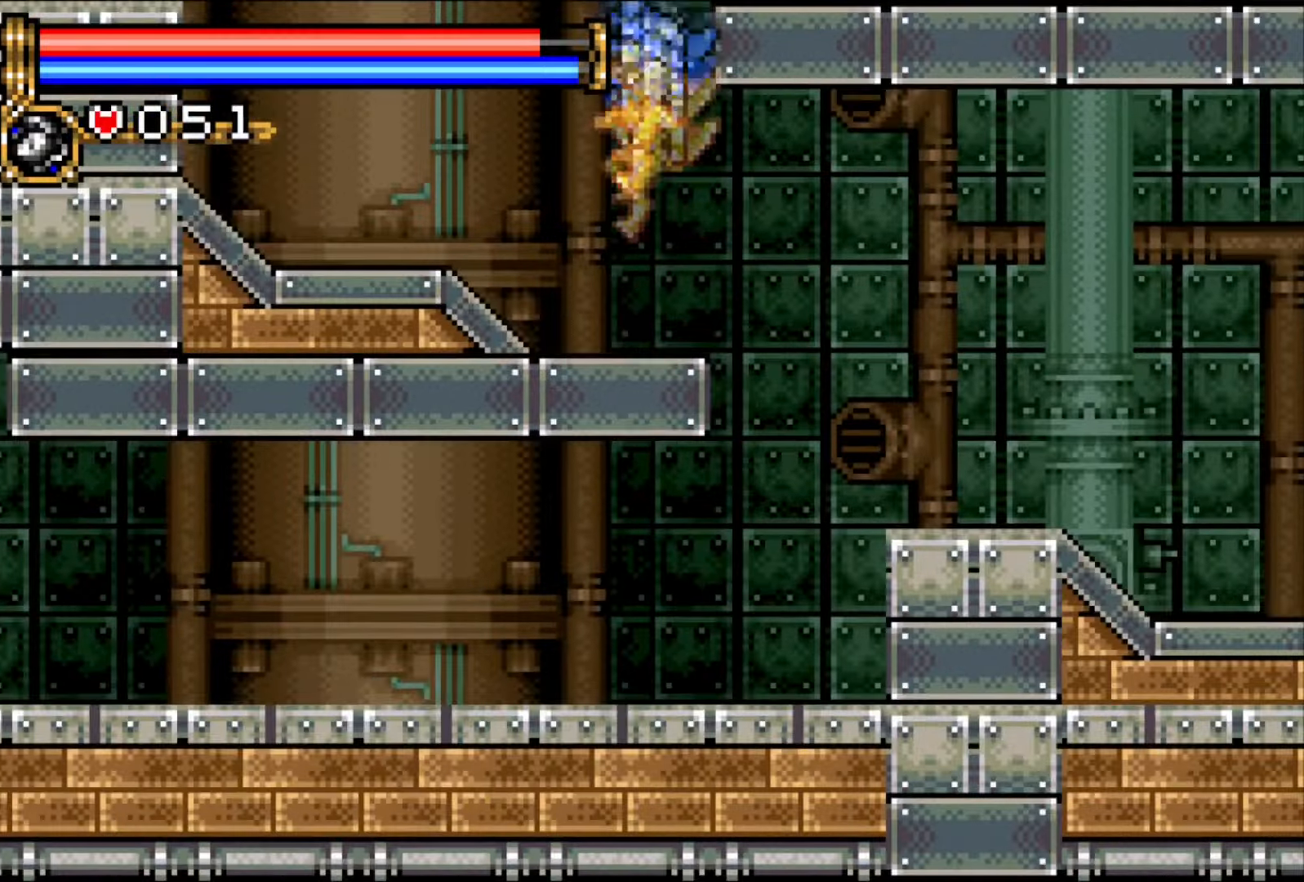
{"buttons": ["DPAD_RIGHT"], "events": [[117, "DPAD_RIGHT", "down"], [150, "DPAD_RIGHT", "up"], [217, "DPAD_RIGHT", "down"]]}
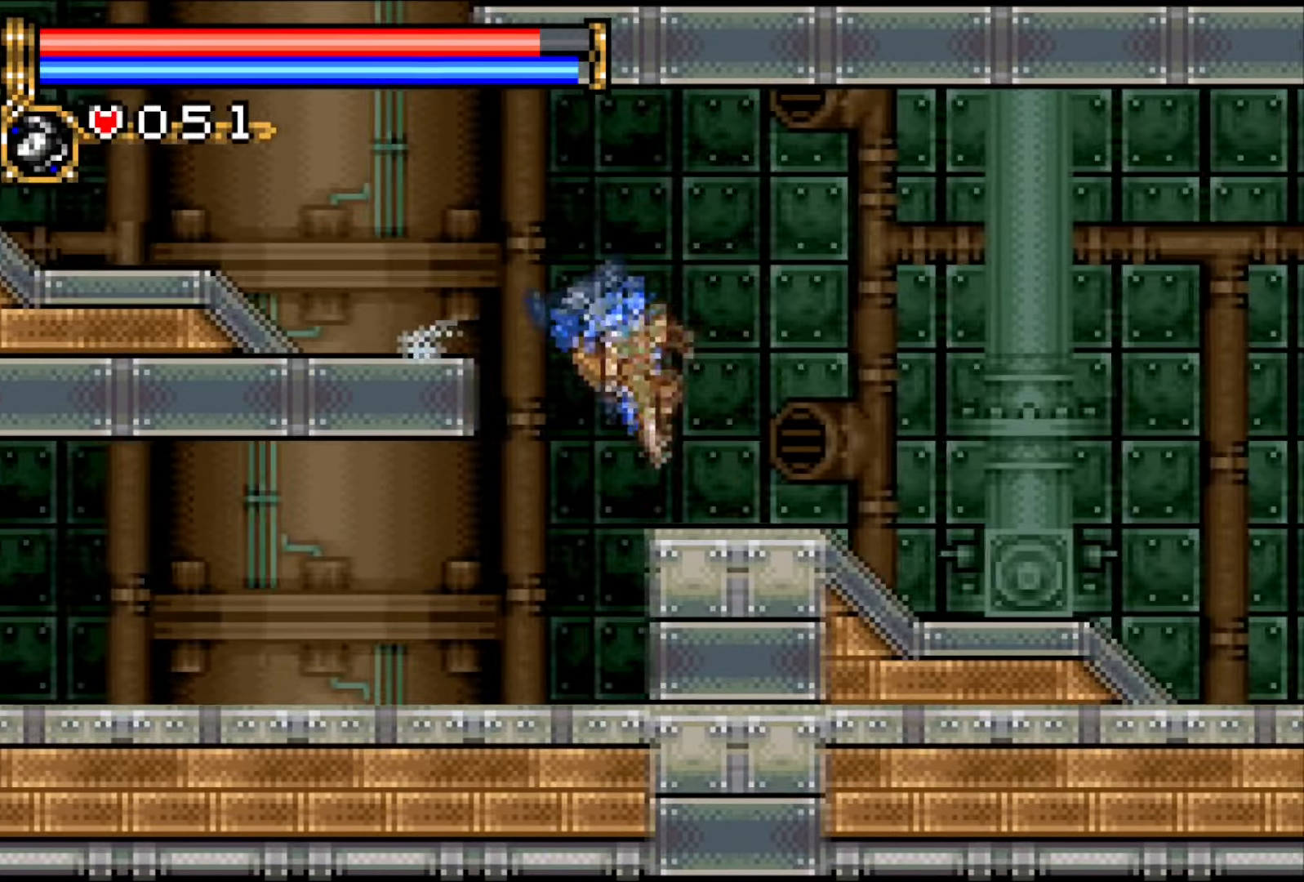
{"buttons": ["DPAD_RIGHT"], "events": []}
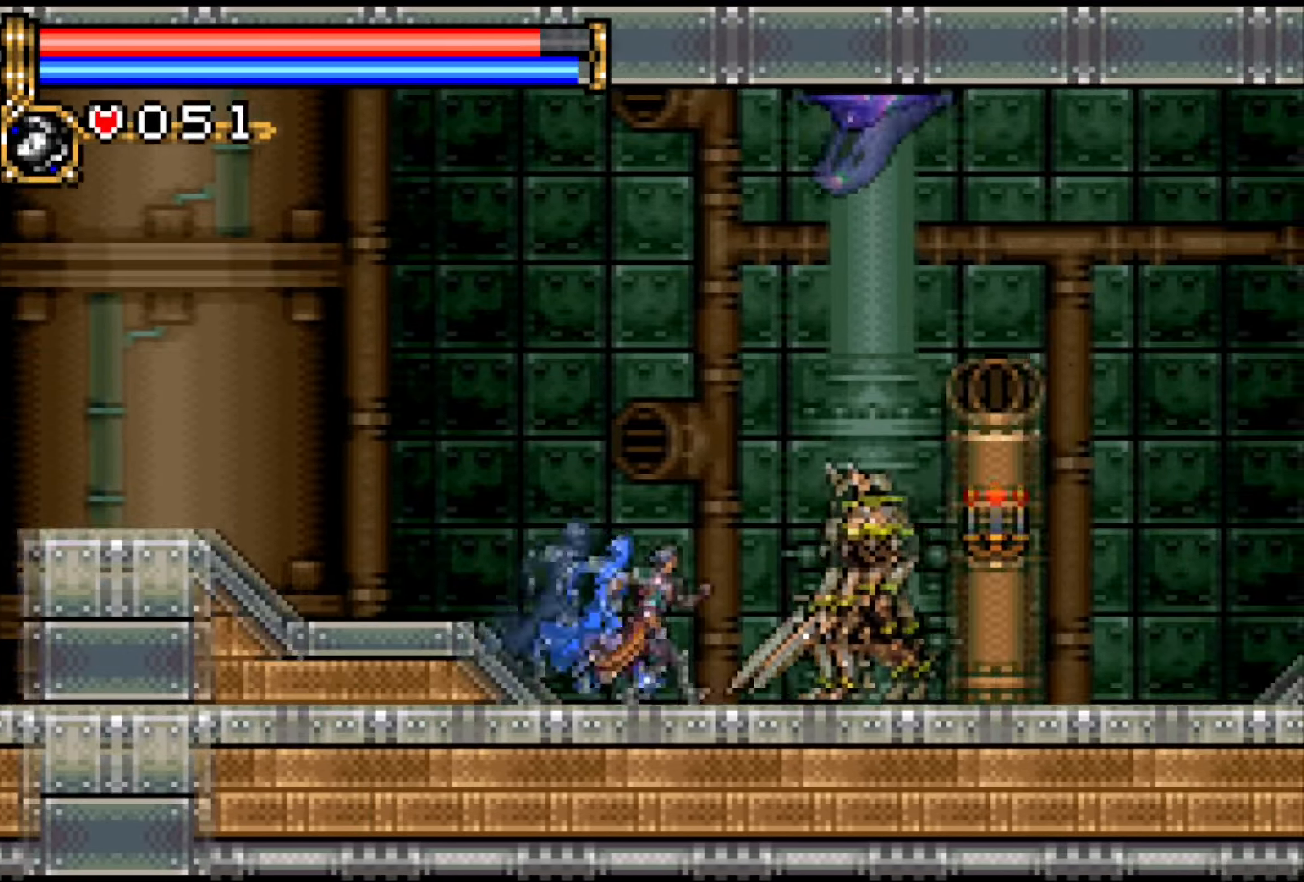
{"buttons": ["DPAD_RIGHT"], "events": []}
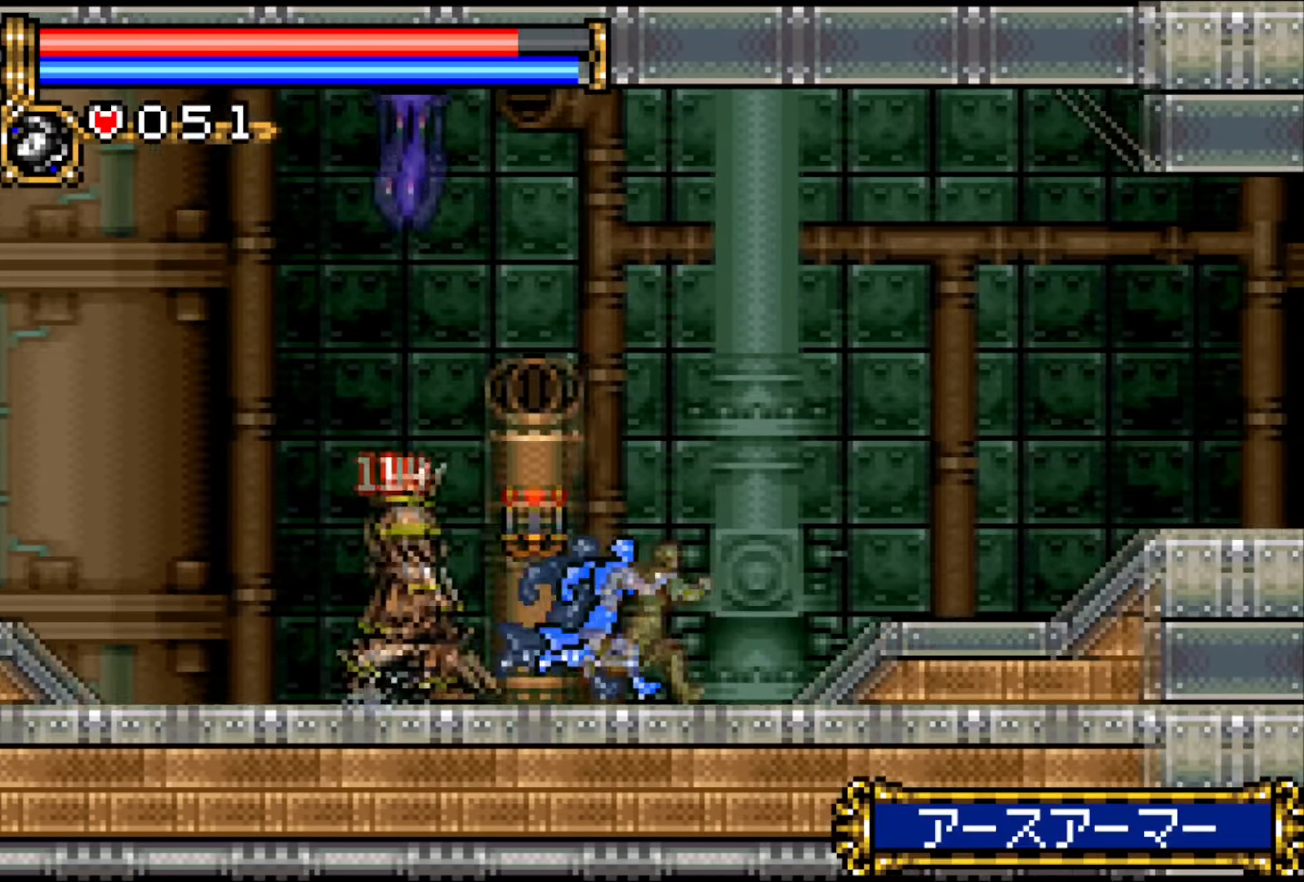
{"buttons": ["DPAD_RIGHT"], "events": []}
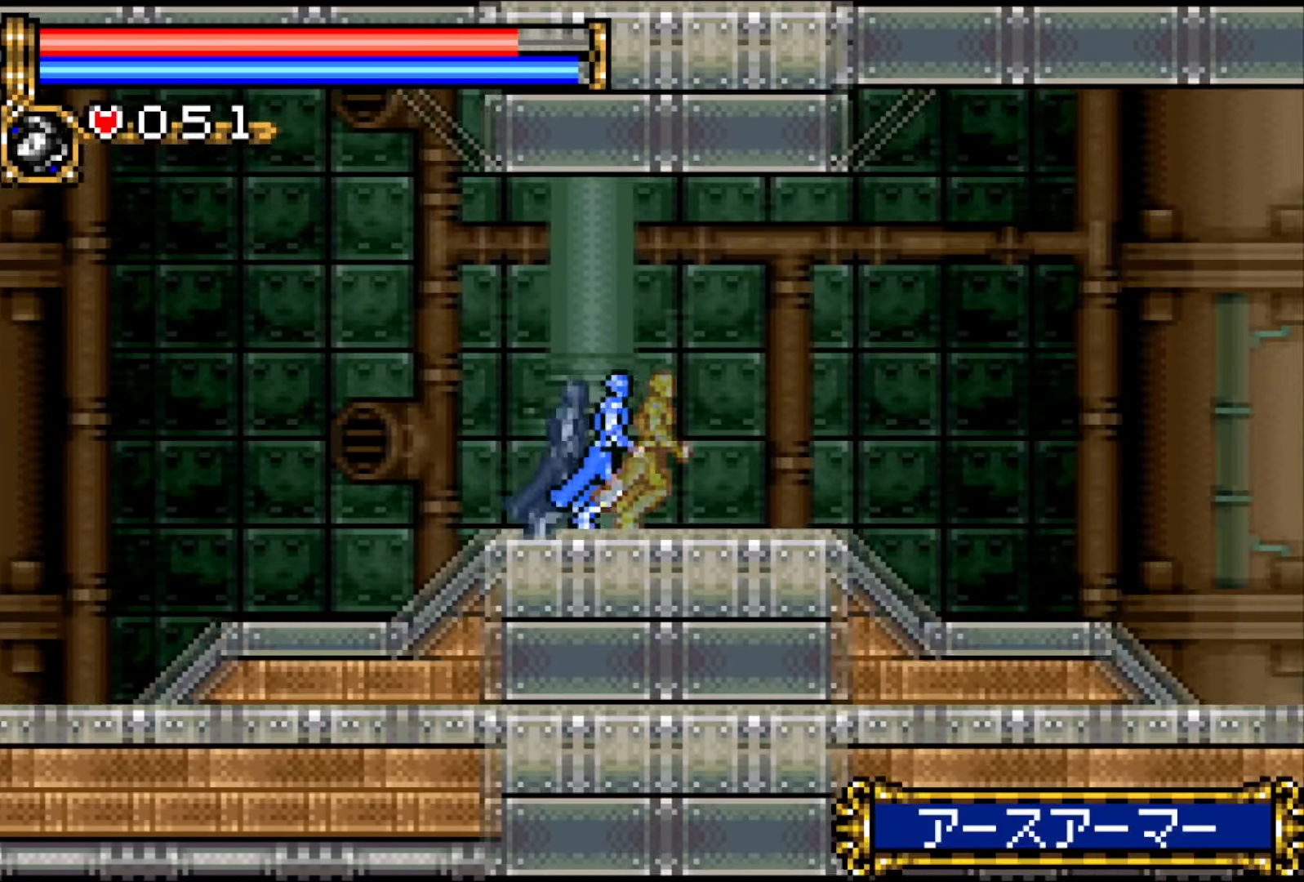
{"buttons": ["DPAD_RIGHT"], "events": []}
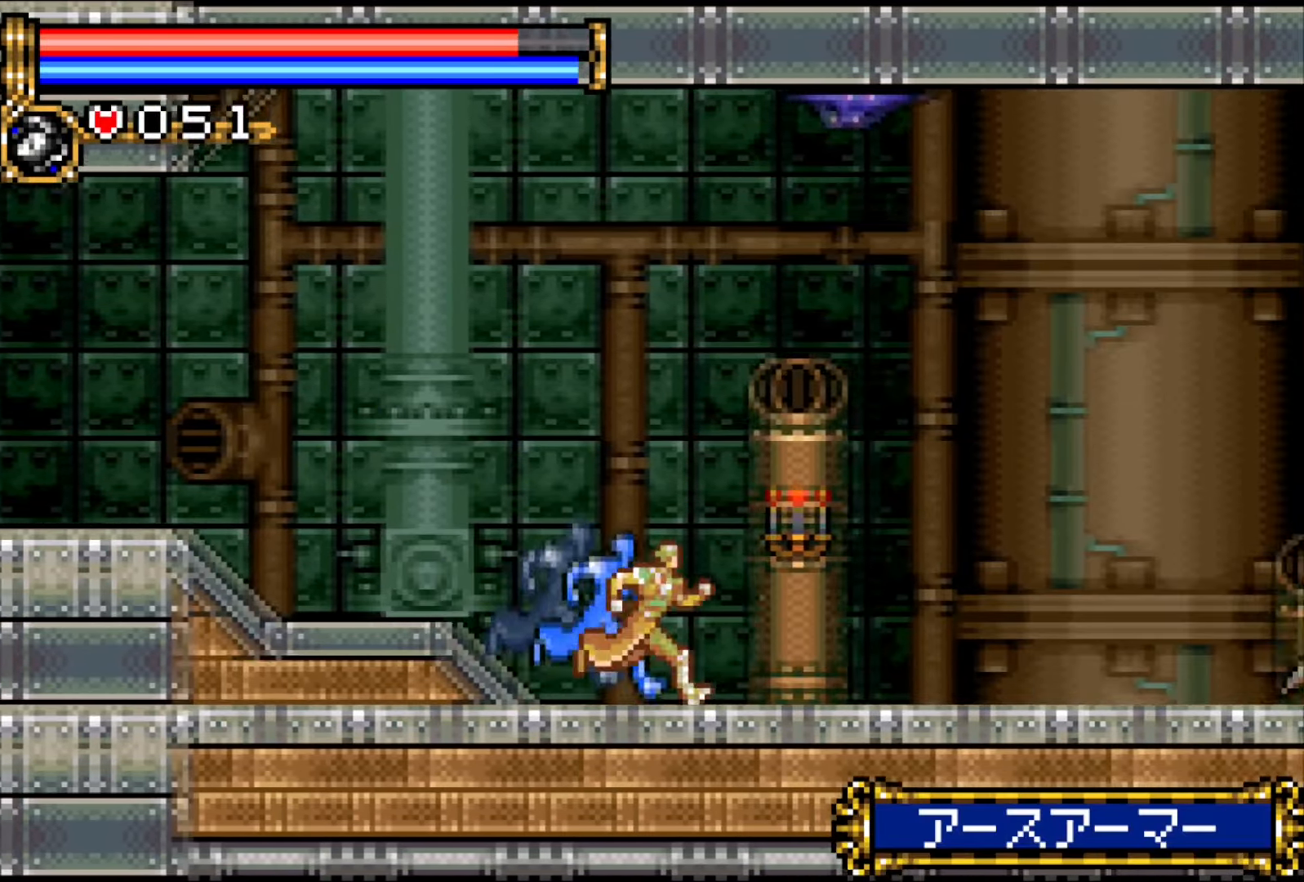
{"buttons": ["DPAD_RIGHT"], "events": []}
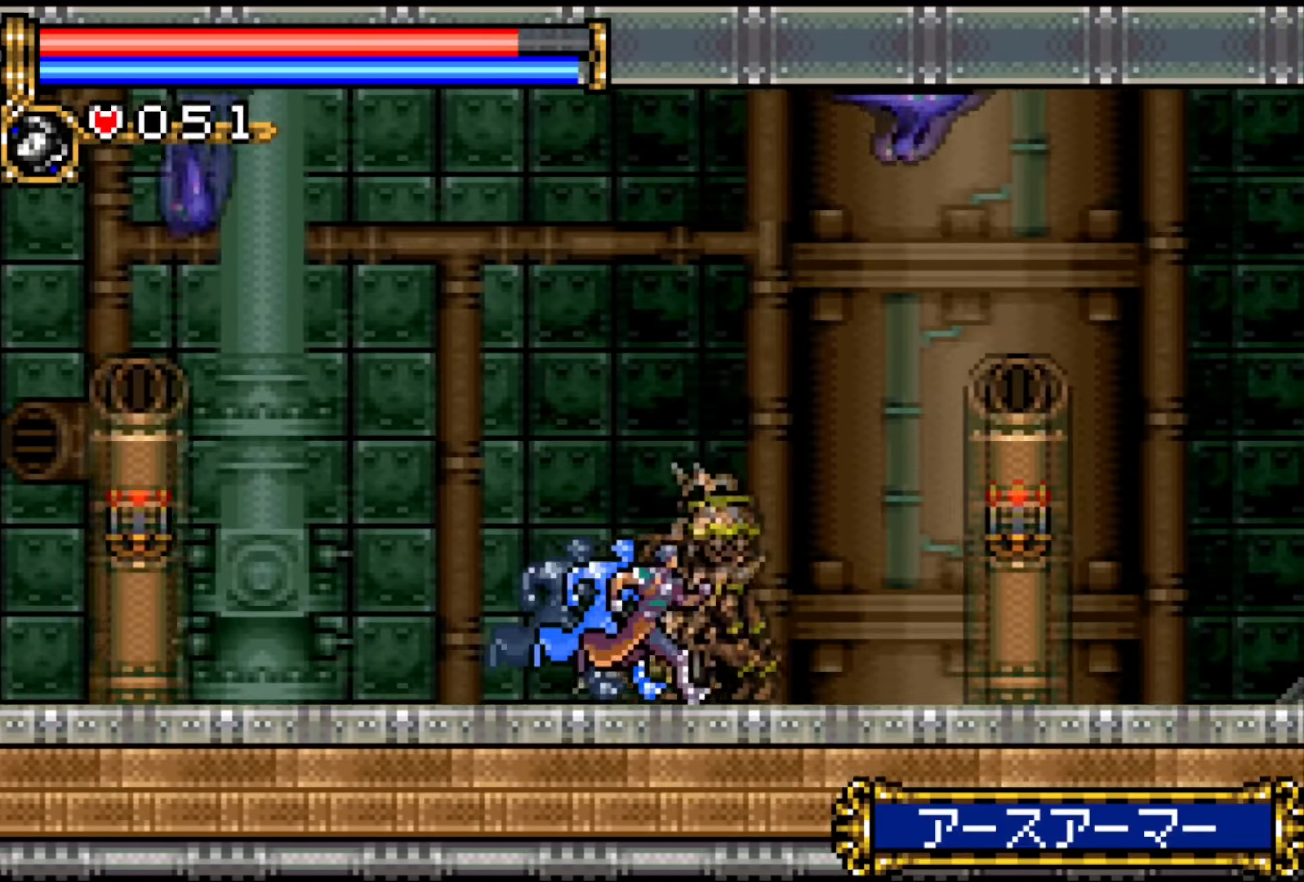
{"buttons": ["DPAD_RIGHT"], "events": []}
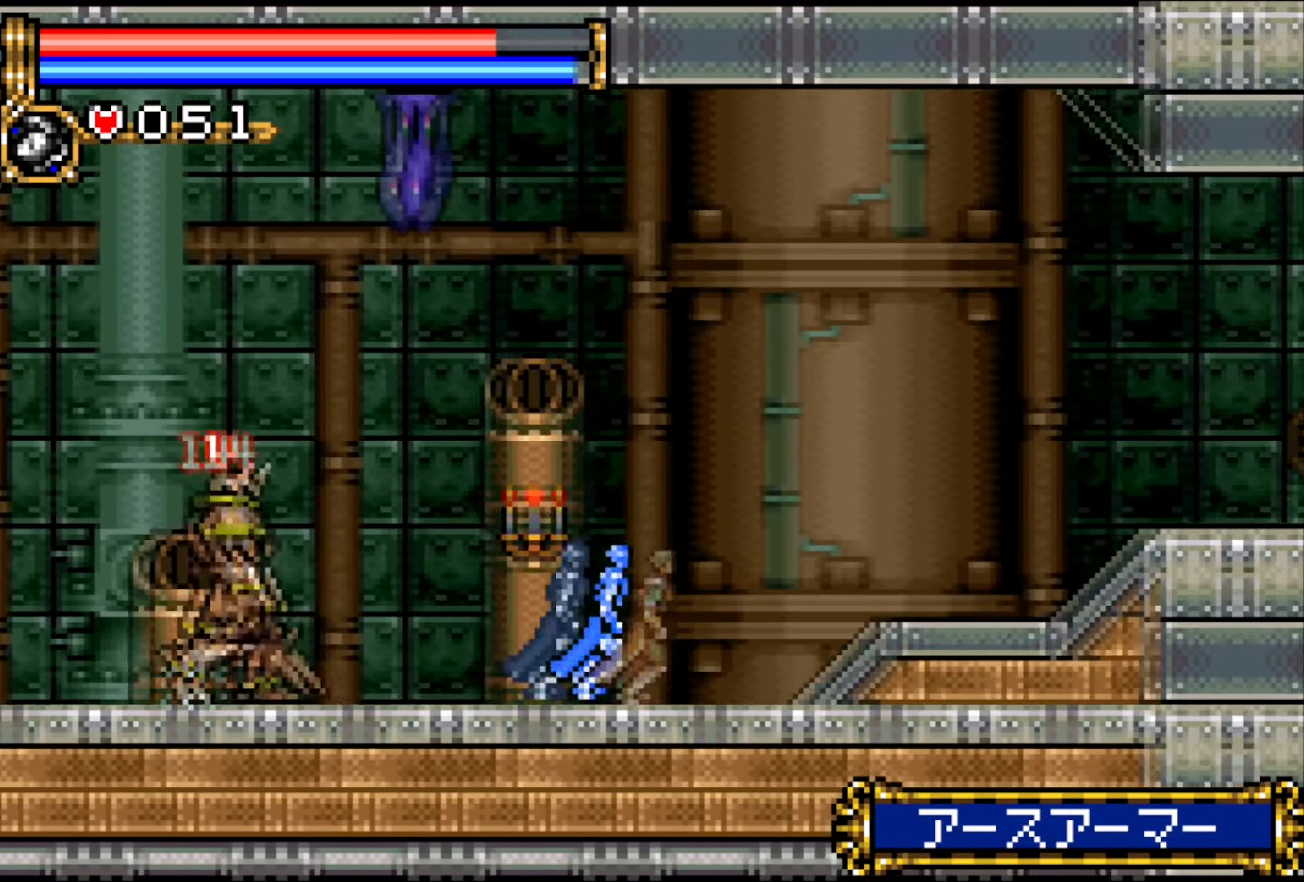
{"buttons": ["DPAD_RIGHT"], "events": []}
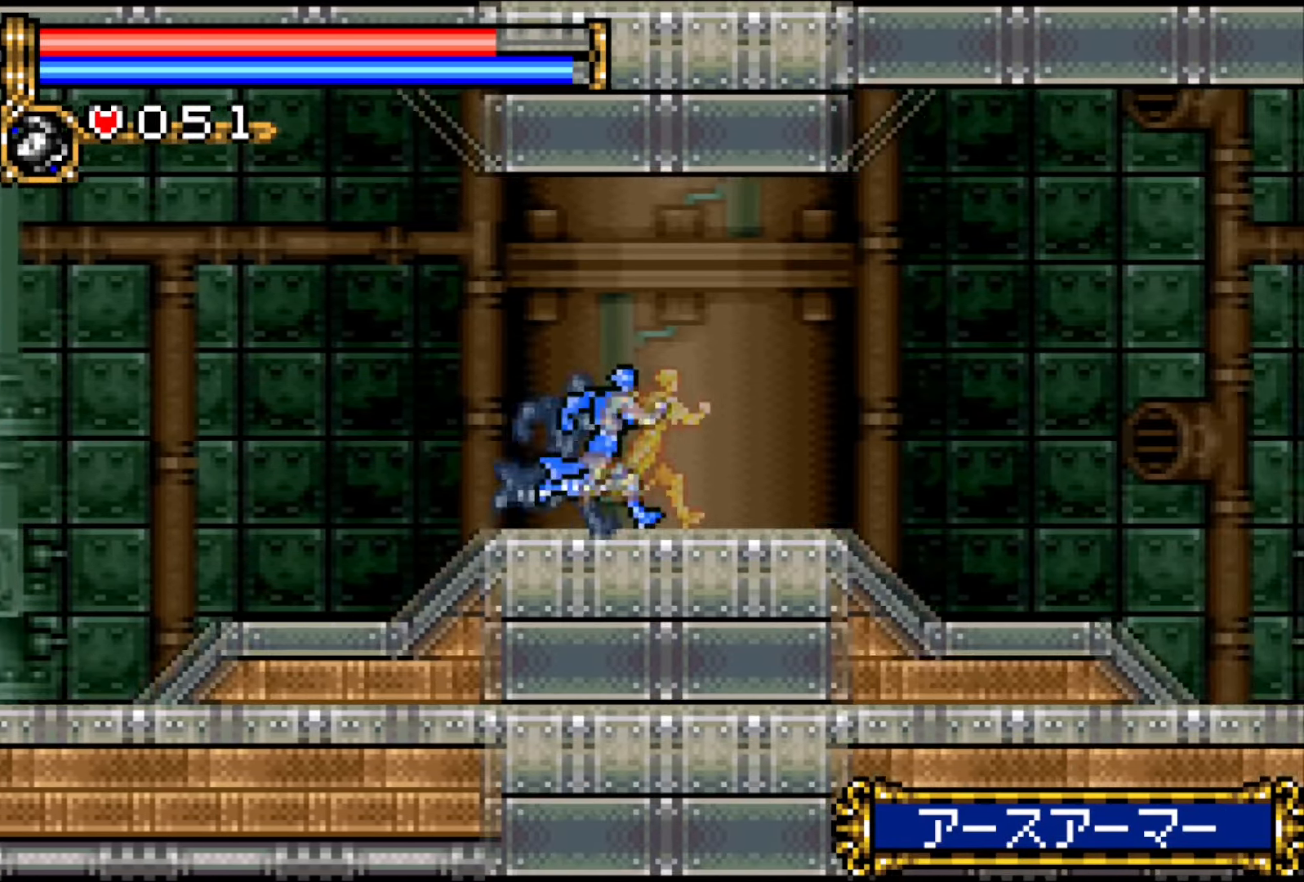
{"buttons": ["DPAD_RIGHT"], "events": []}
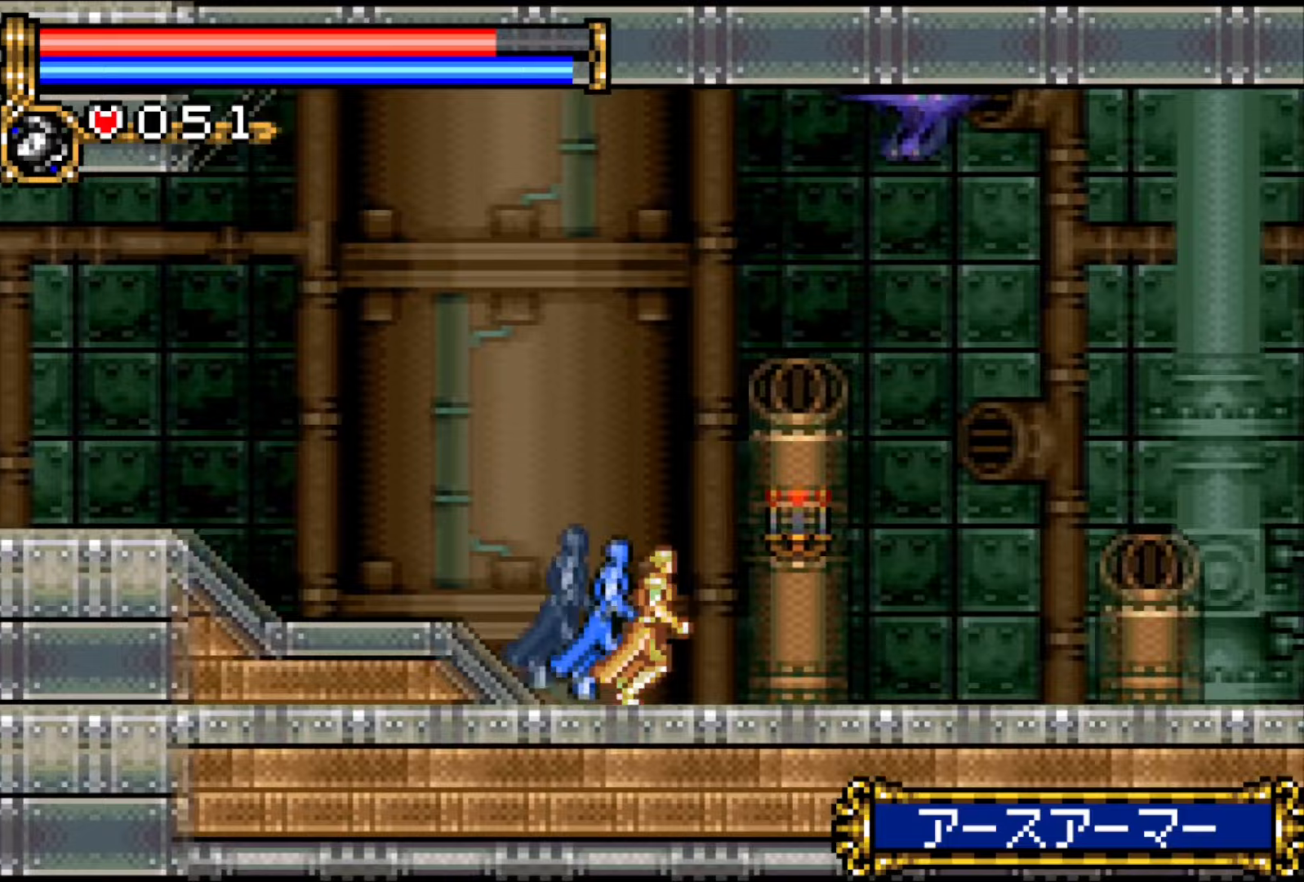
{"buttons": ["DPAD_RIGHT"], "events": []}
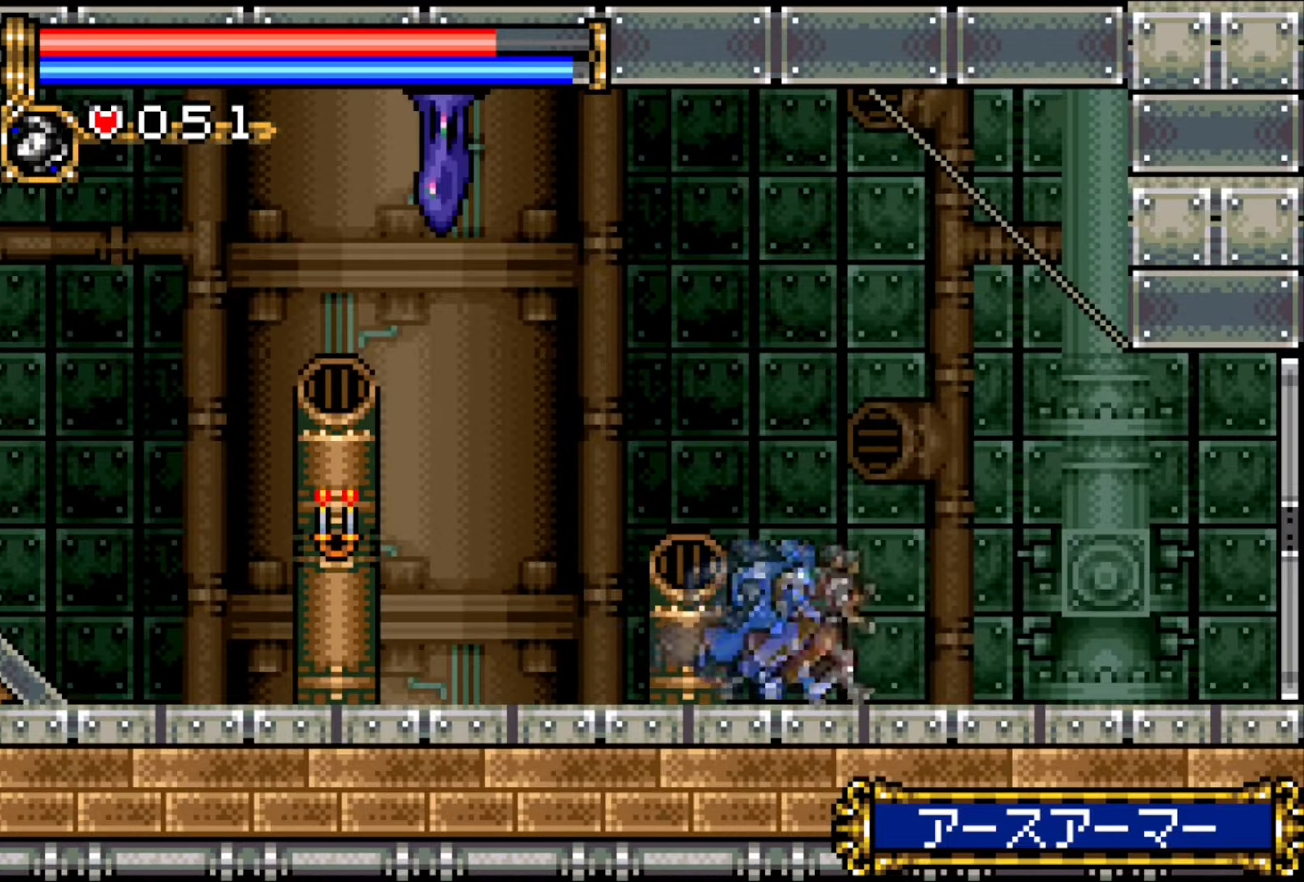
{"buttons": ["DPAD_RIGHT"], "events": []}
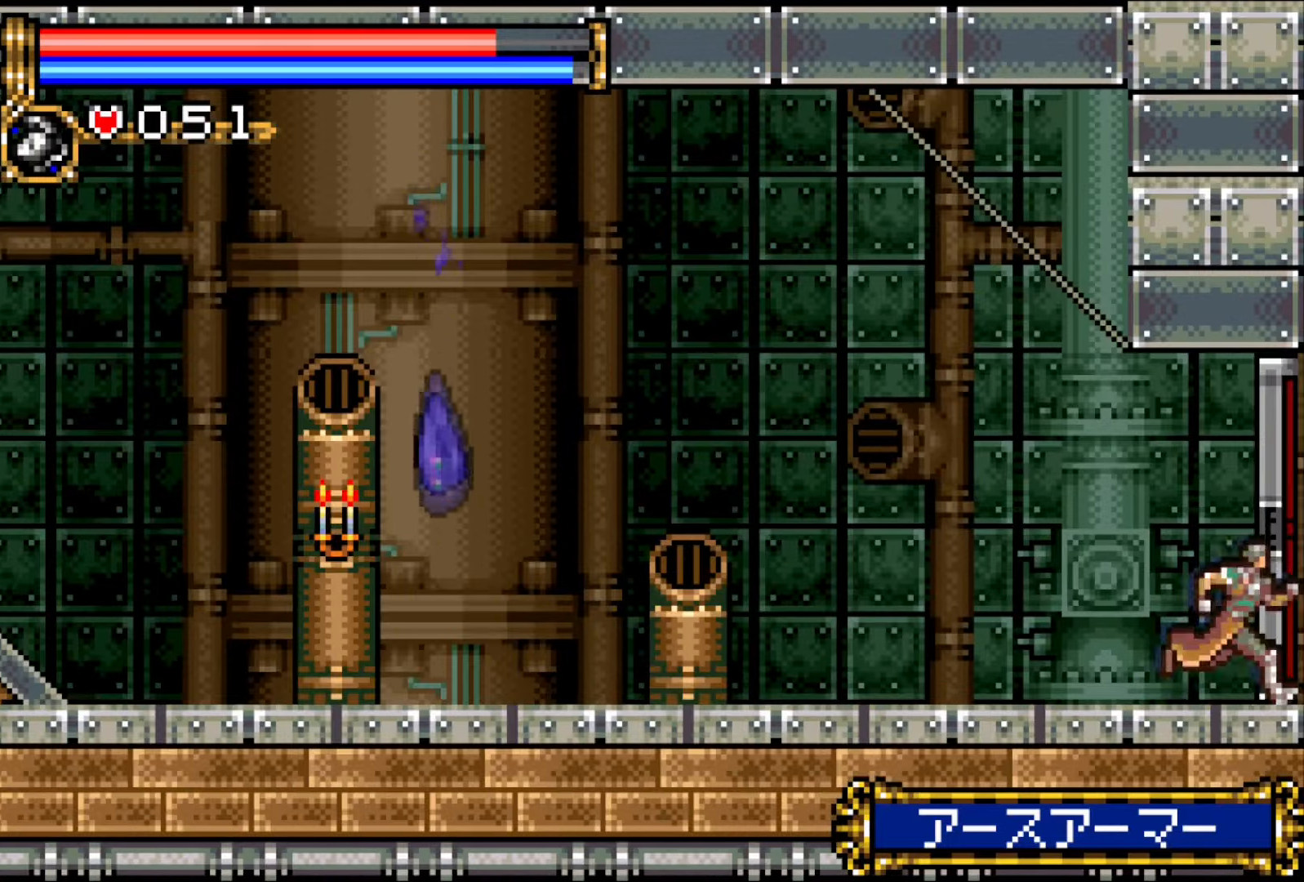
{"buttons": ["DPAD_RIGHT"], "events": []}
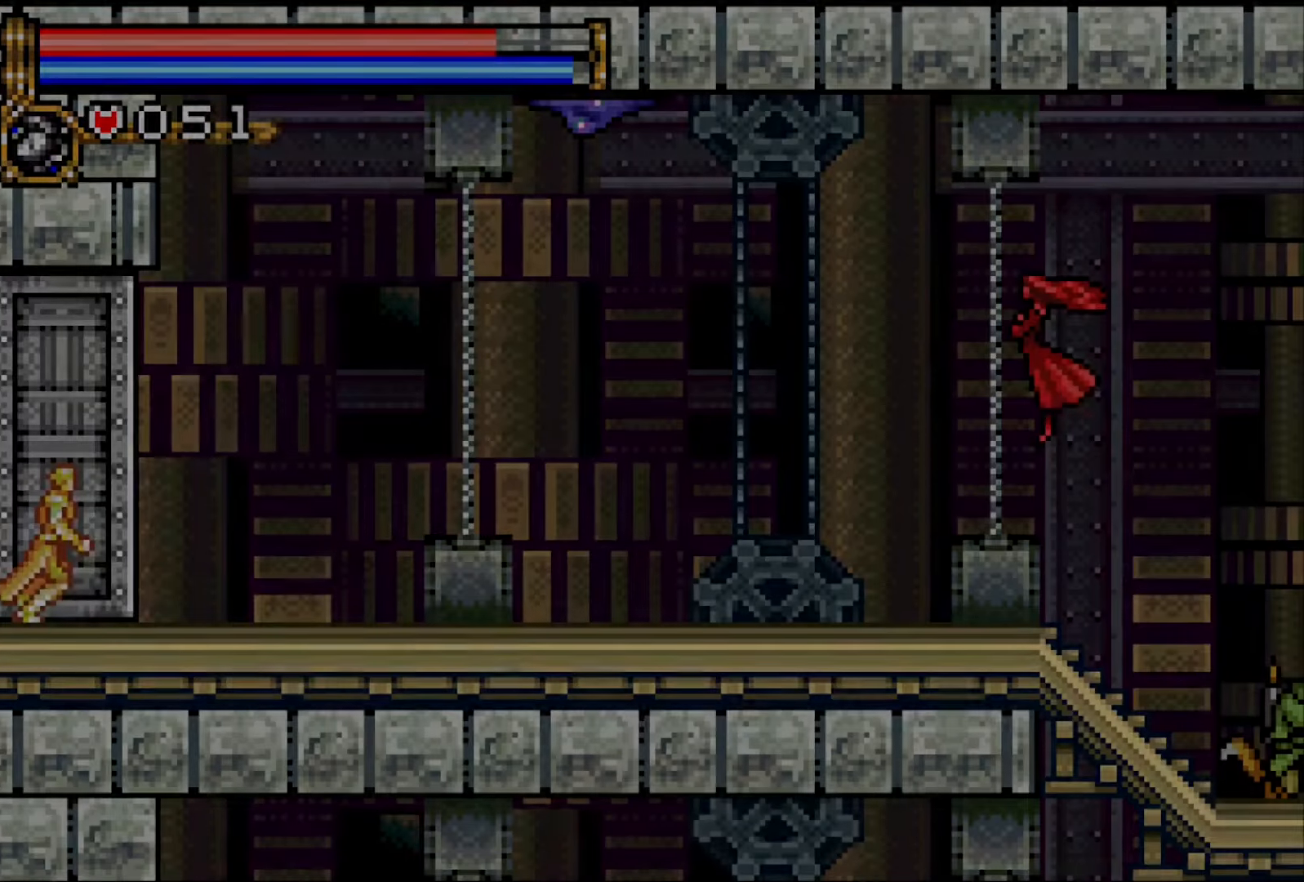
{"buttons": ["DPAD_RIGHT"], "events": []}
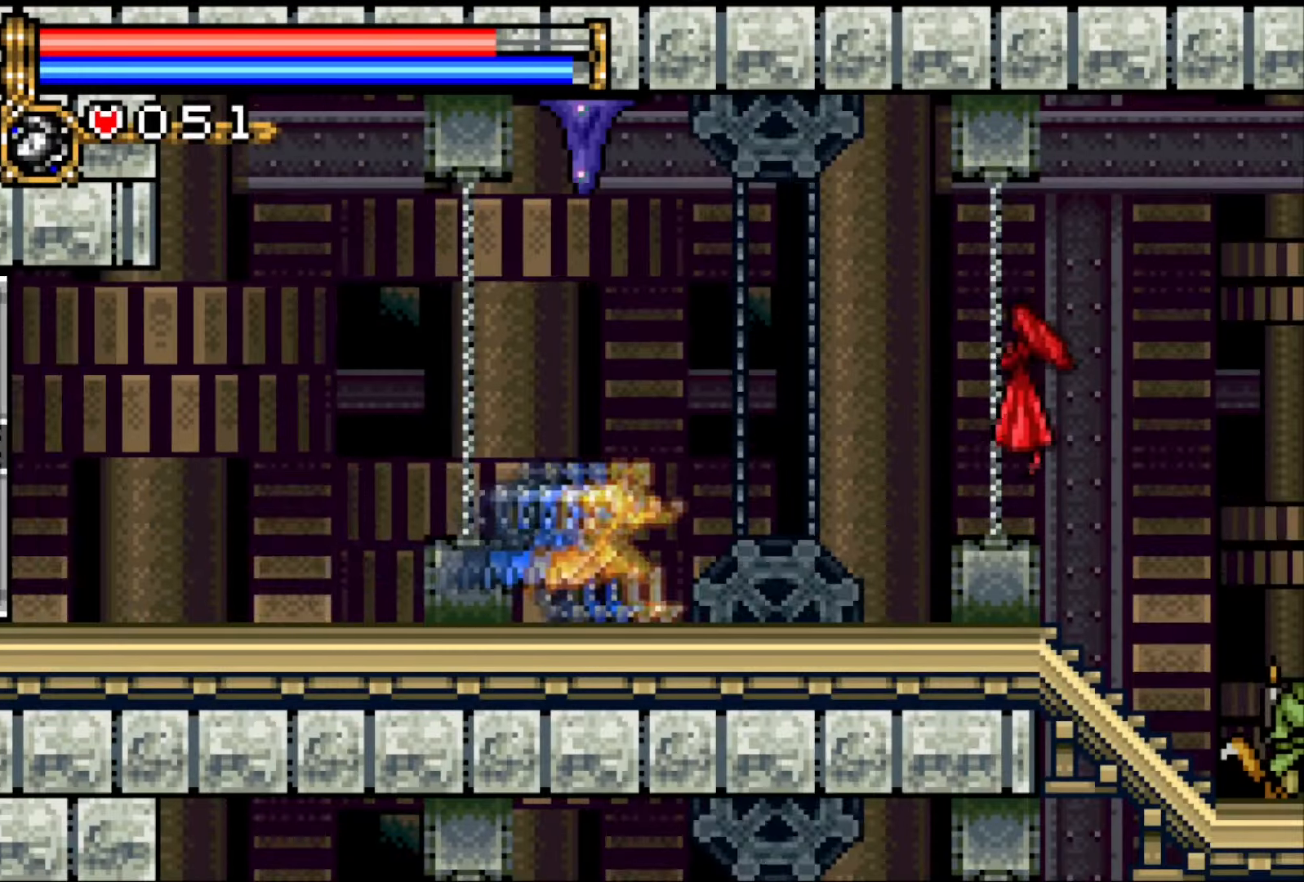
{"buttons": ["DPAD_RIGHT"], "events": []}
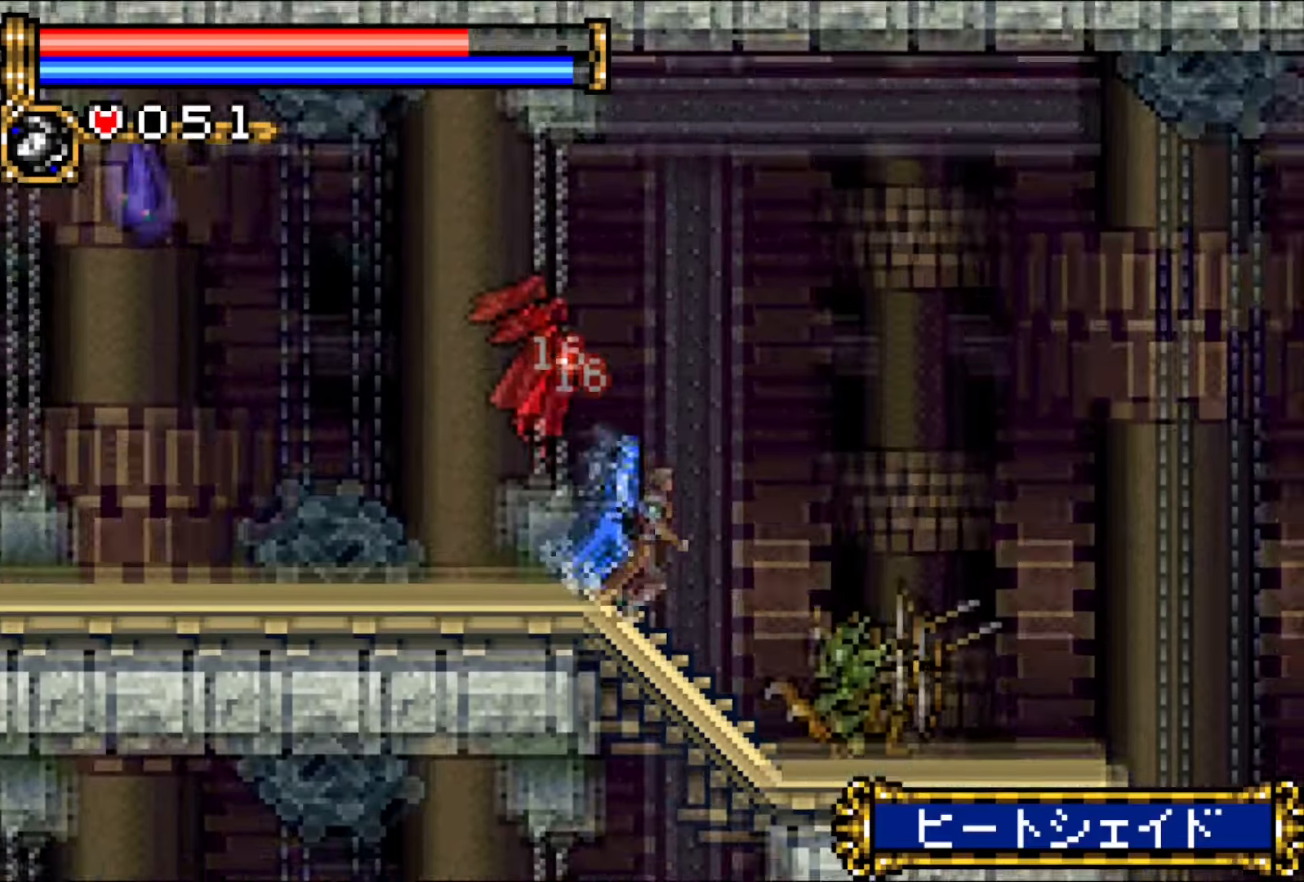
{"buttons": ["DPAD_RIGHT"], "events": []}
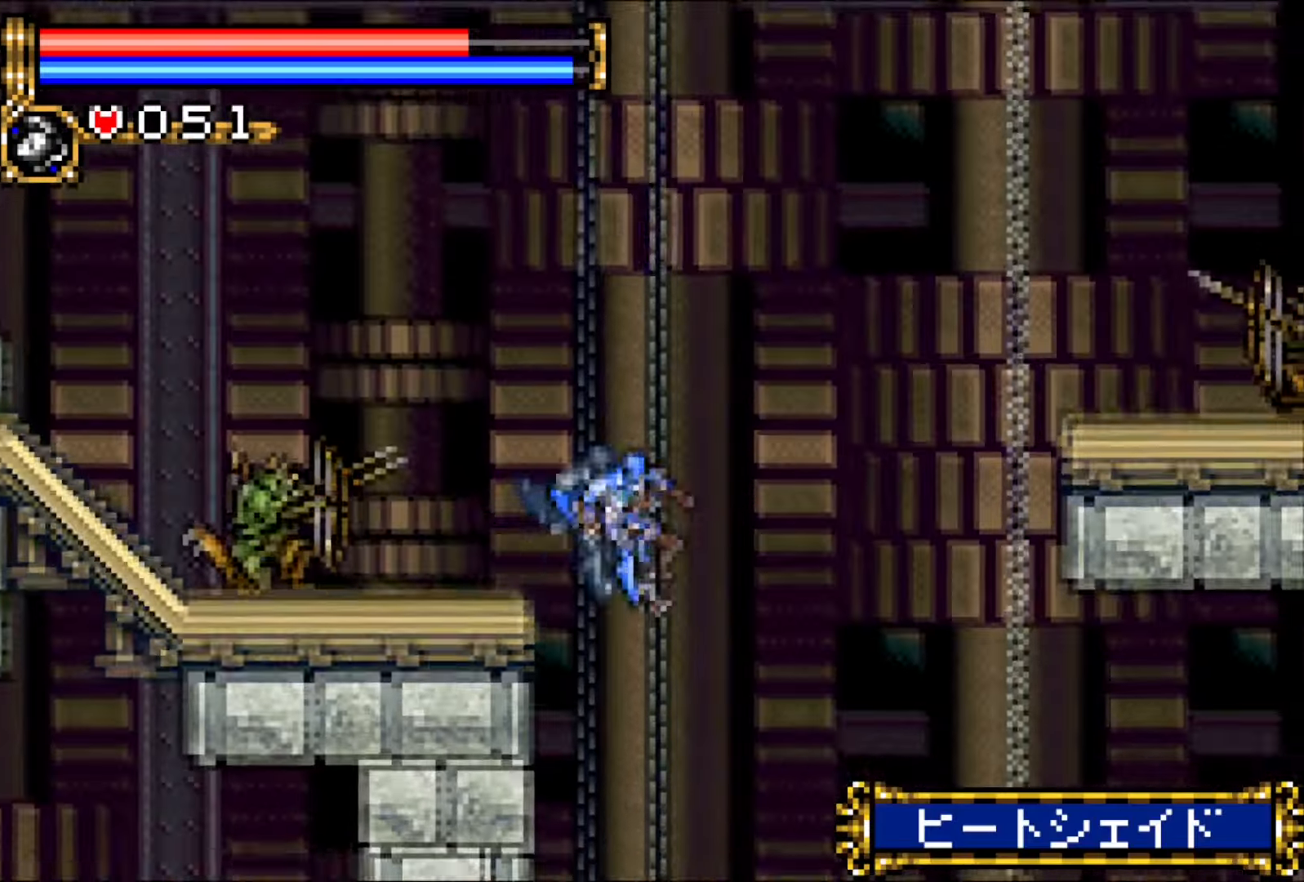
{"buttons": ["DPAD_RIGHT"], "events": []}
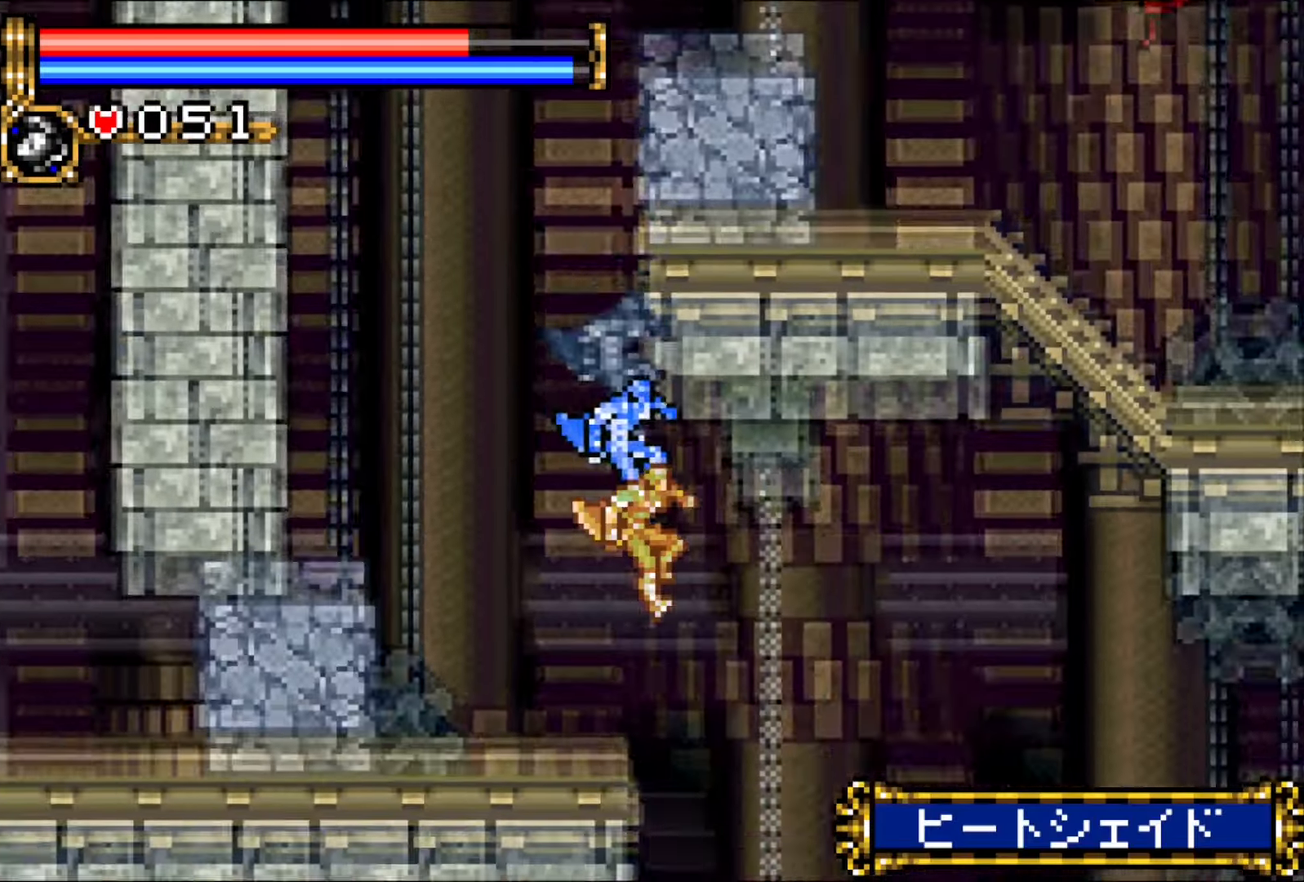
{"buttons": ["DPAD_RIGHT"], "events": [[117, "CROSS", "down"], [333, "CROSS", "up"]]}
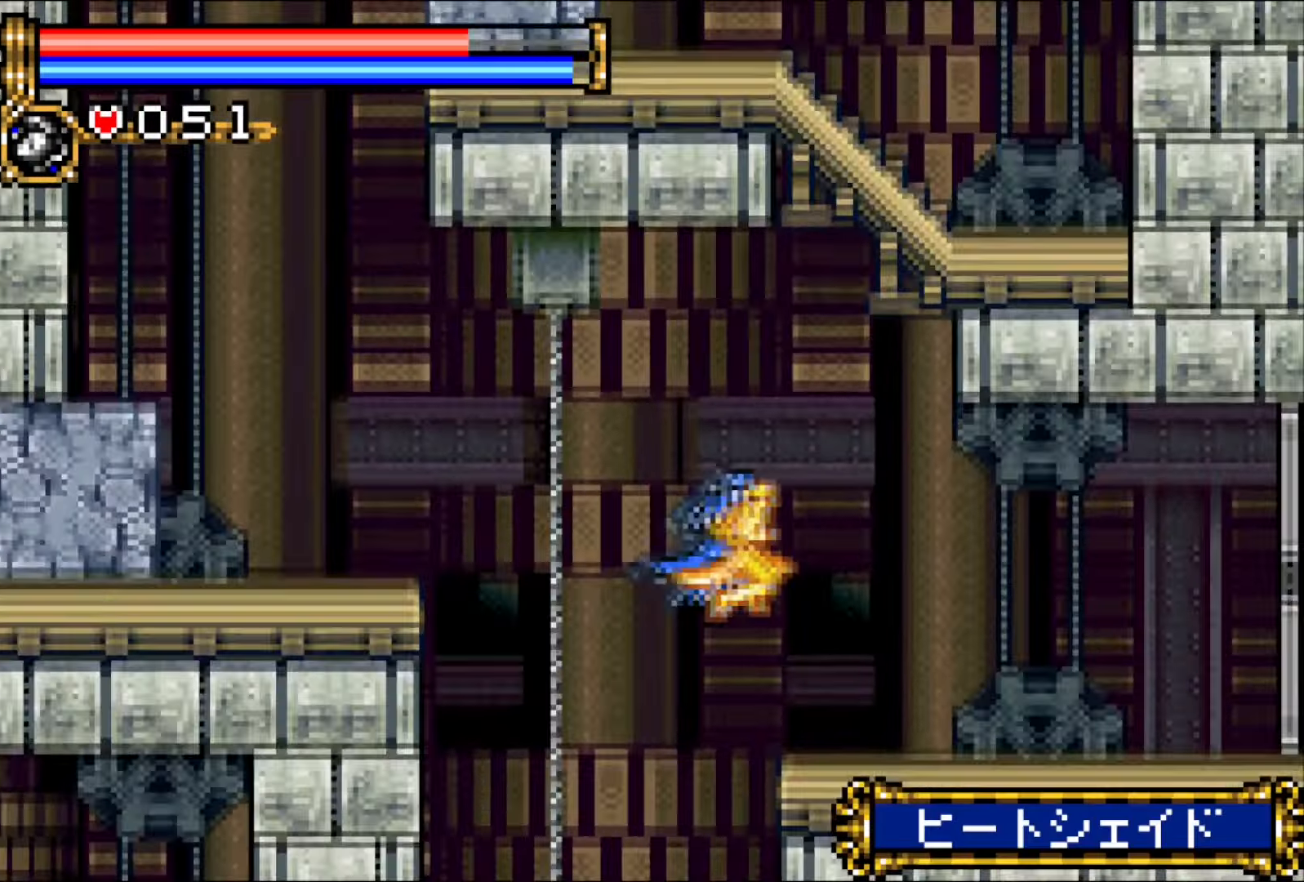
{"buttons": ["DPAD_RIGHT"], "events": []}
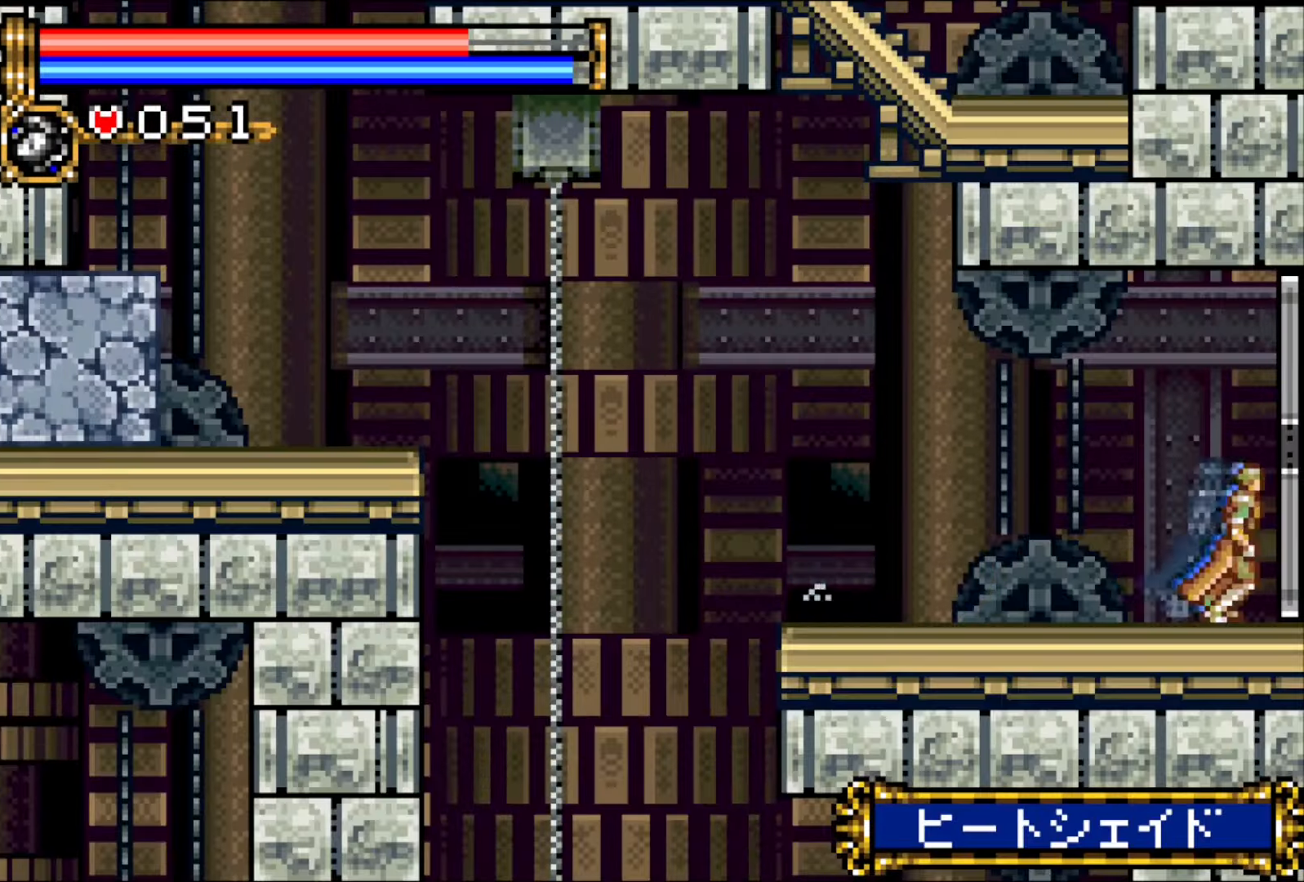
{"buttons": ["DPAD_RIGHT"], "events": []}
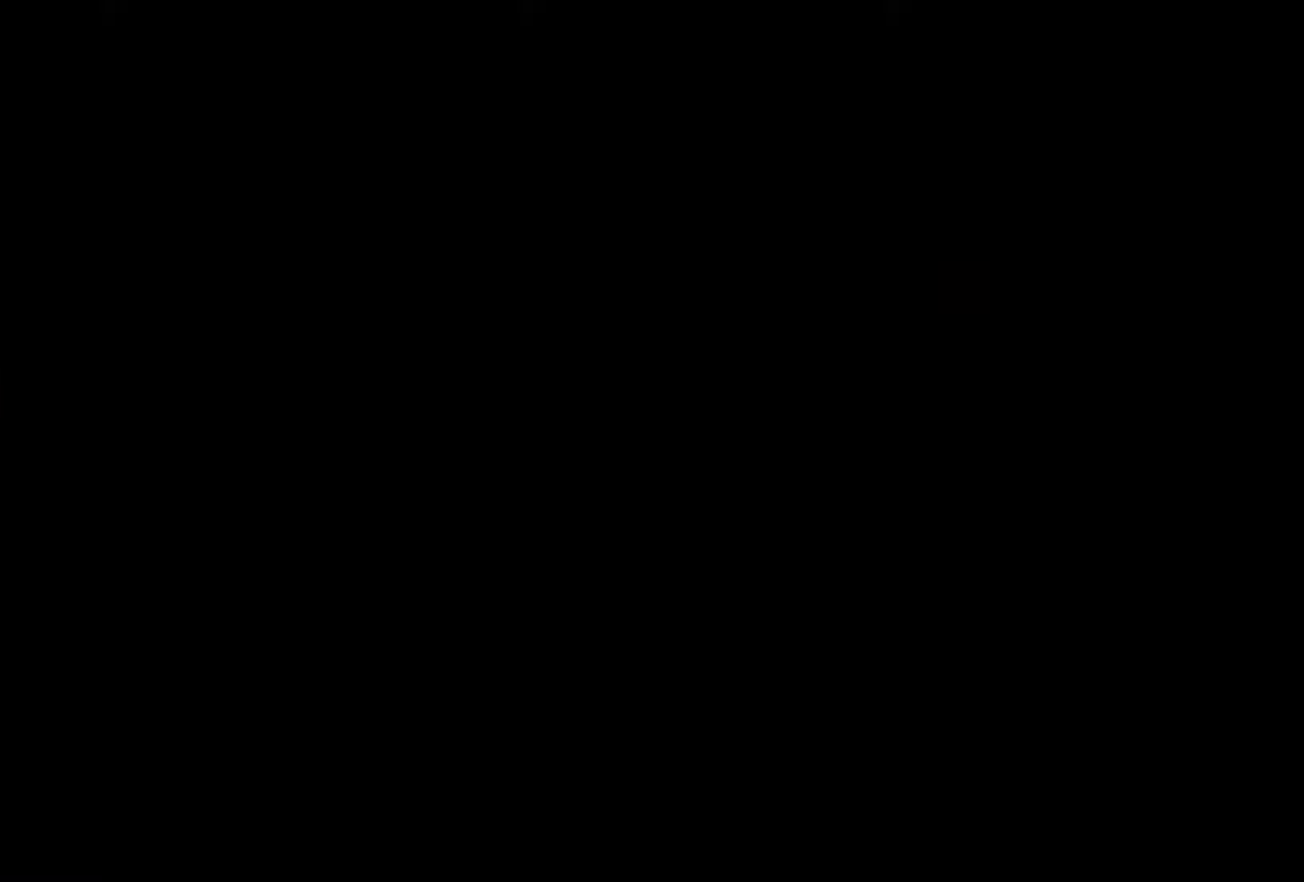
{"buttons": ["DPAD_RIGHT"], "events": []}
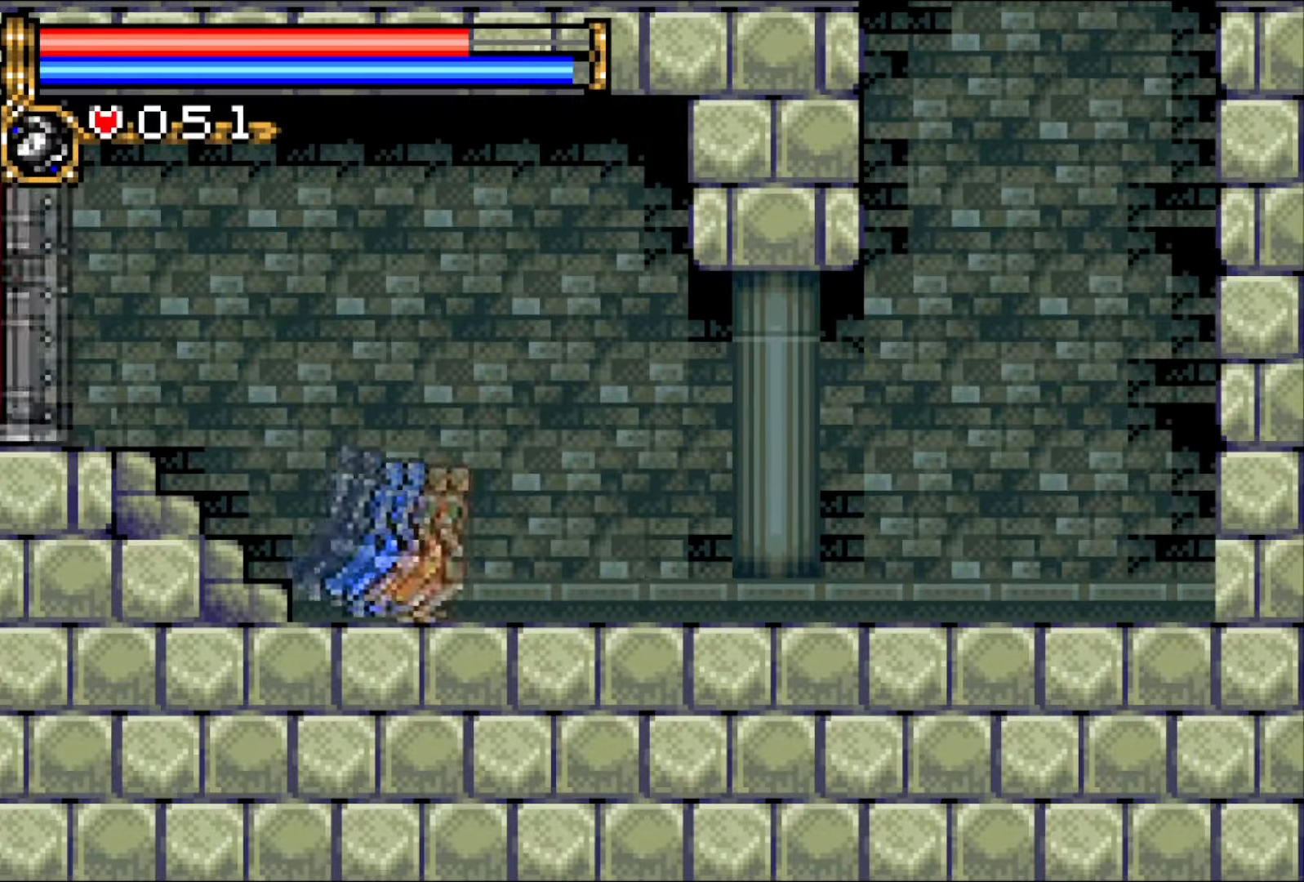
{"buttons": ["DPAD_RIGHT"], "events": []}
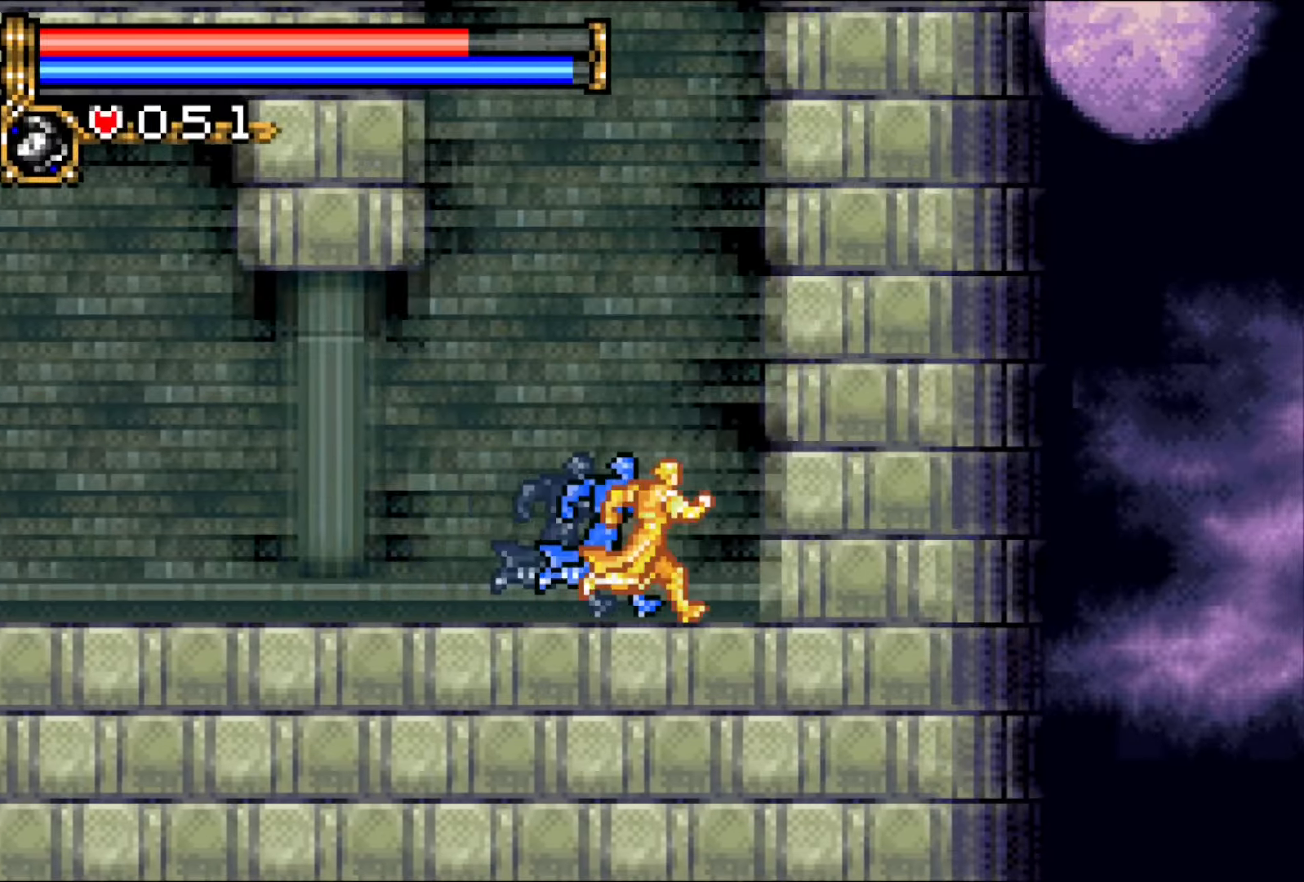
{"buttons": ["CROSS", "R1"], "events": [[33, "CROSS", "down"], [83, "R1", "down"], [450, "DPAD_RIGHT", "up"]]}
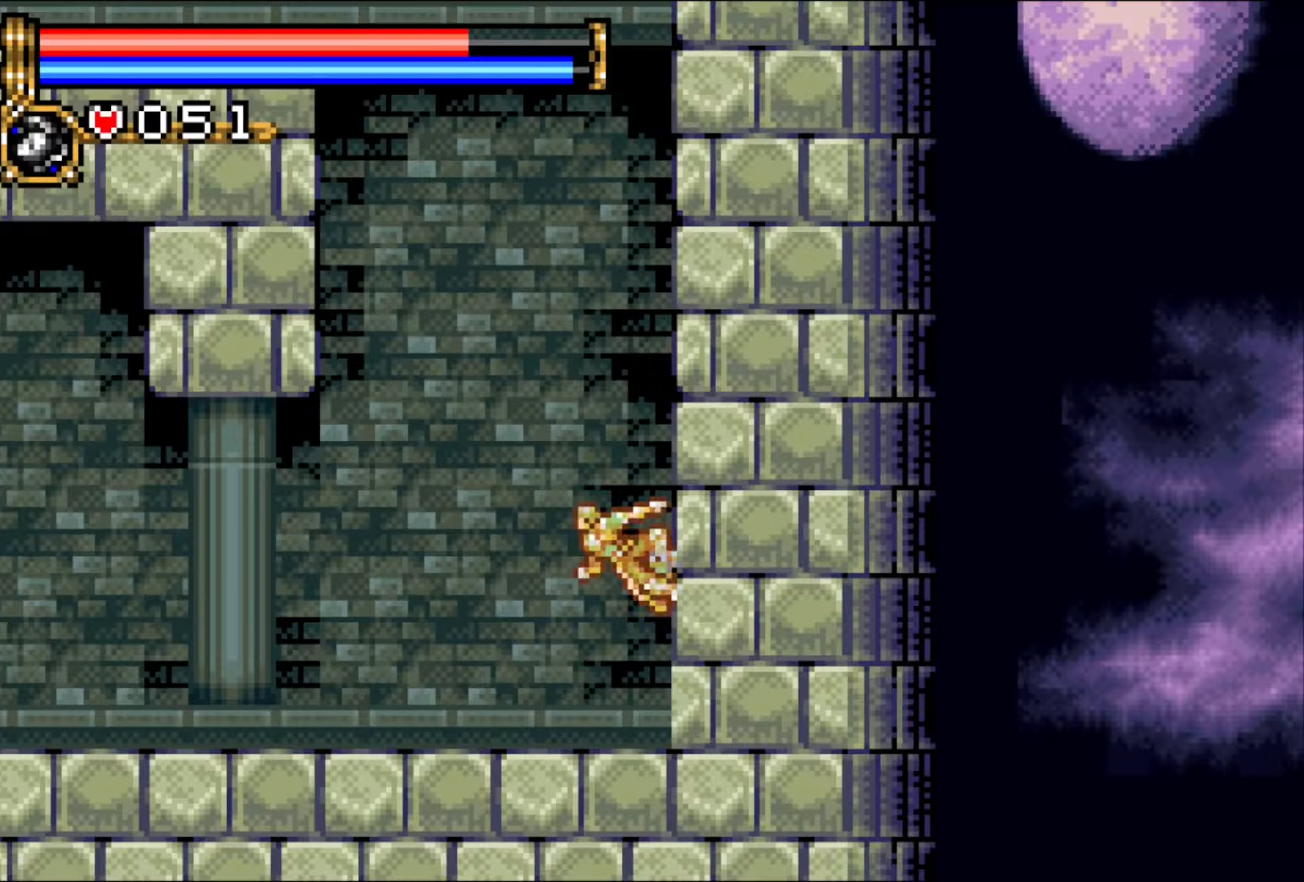
{"buttons": ["CROSS", "DPAD_LEFT"], "events": [[17, "DPAD_LEFT", "down"], [400, "CROSS", "up"], [400, "R1", "up"], [467, "CROSS", "down"]]}
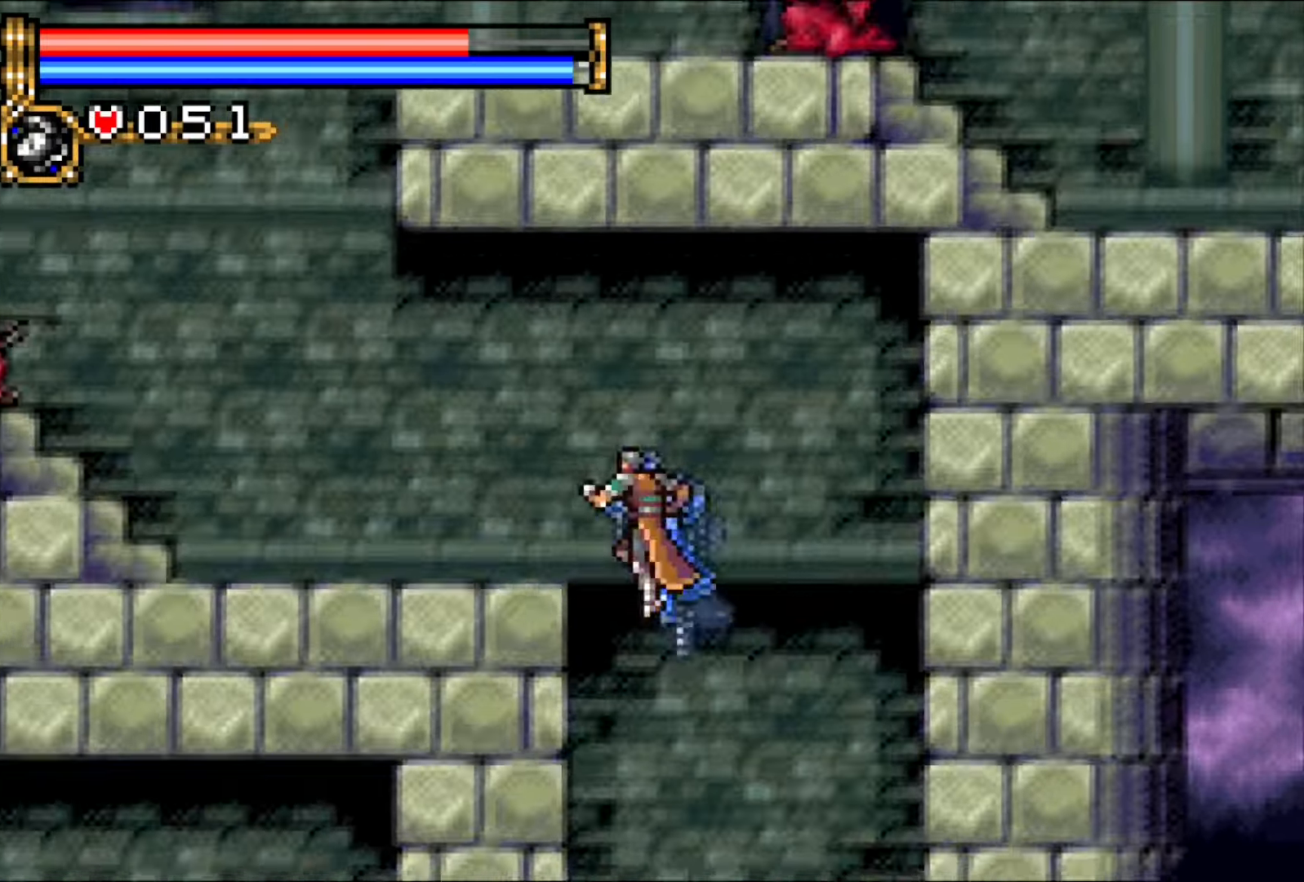
{"buttons": ["CROSS", "DPAD_LEFT"], "events": [[83, "CROSS", "up"], [217, "DPAD_LEFT", "up"], [283, "DPAD_LEFT", "down"], [350, "DPAD_LEFT", "up"], [417, "DPAD_LEFT", "down"], [500, "CROSS", "down"]]}
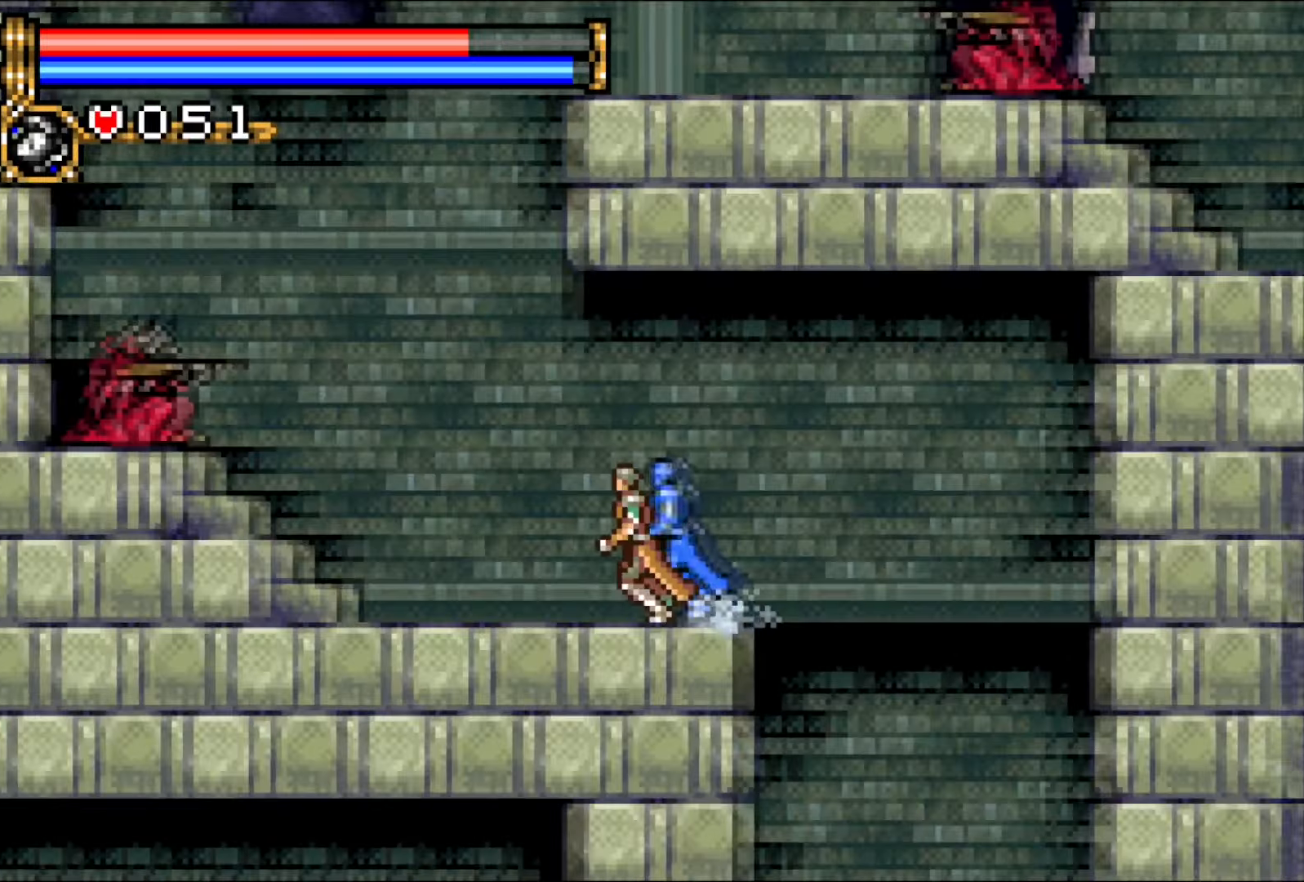
{"buttons": ["CROSS", "DPAD_RIGHT"], "events": [[183, "DPAD_LEFT", "up"], [250, "DPAD_RIGHT", "down"], [317, "CROSS", "up"], [350, "CROSS", "down"]]}
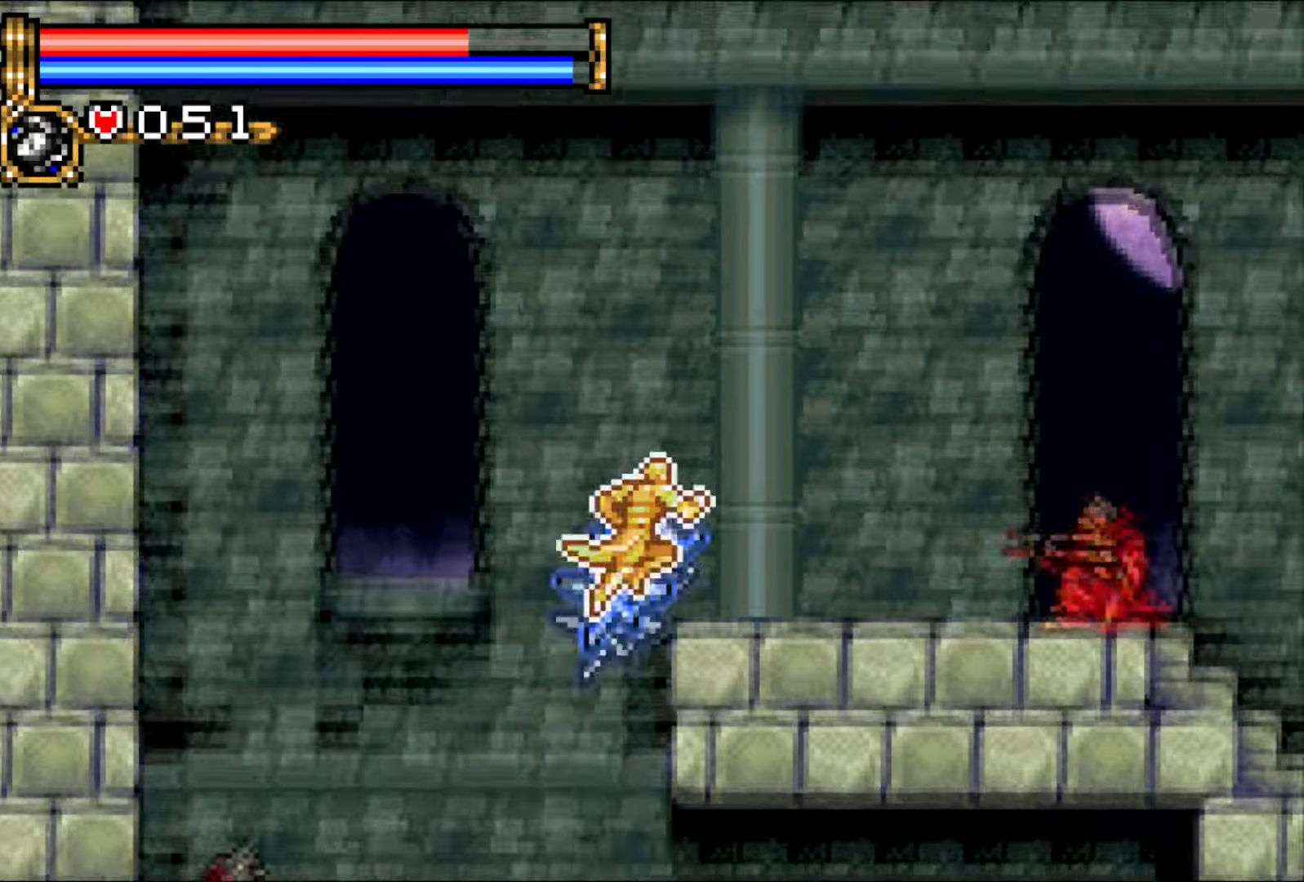
{"buttons": ["DPAD_RIGHT"], "events": [[183, "CROSS", "up"], [283, "DPAD_RIGHT", "up"], [350, "DPAD_RIGHT", "down"], [417, "DPAD_RIGHT", "up"], [467, "DPAD_RIGHT", "down"]]}
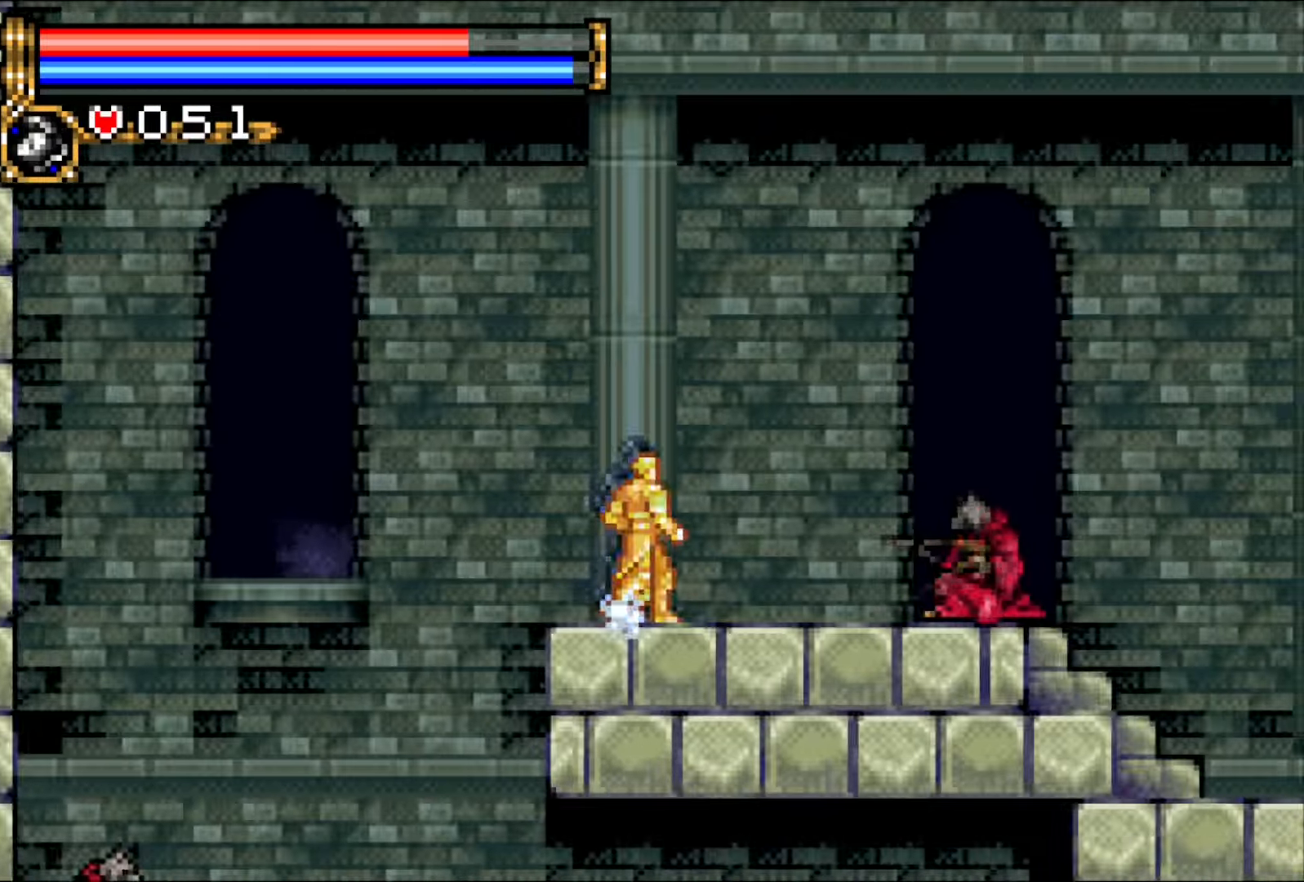
{"buttons": ["DPAD_RIGHT"], "events": [[117, "CROSS", "down"], [200, "CROSS", "up"]]}
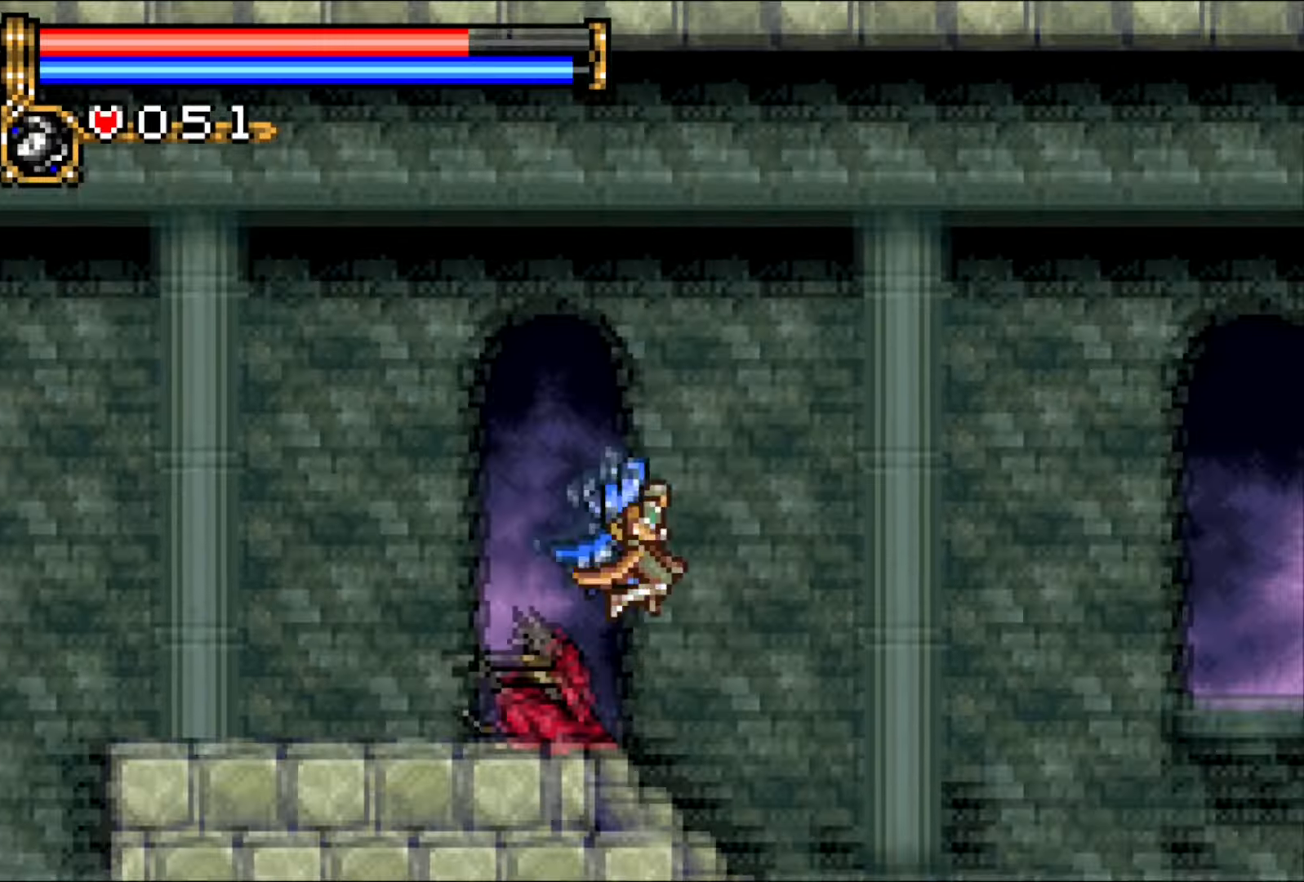
{"buttons": ["DPAD_RIGHT"], "events": []}